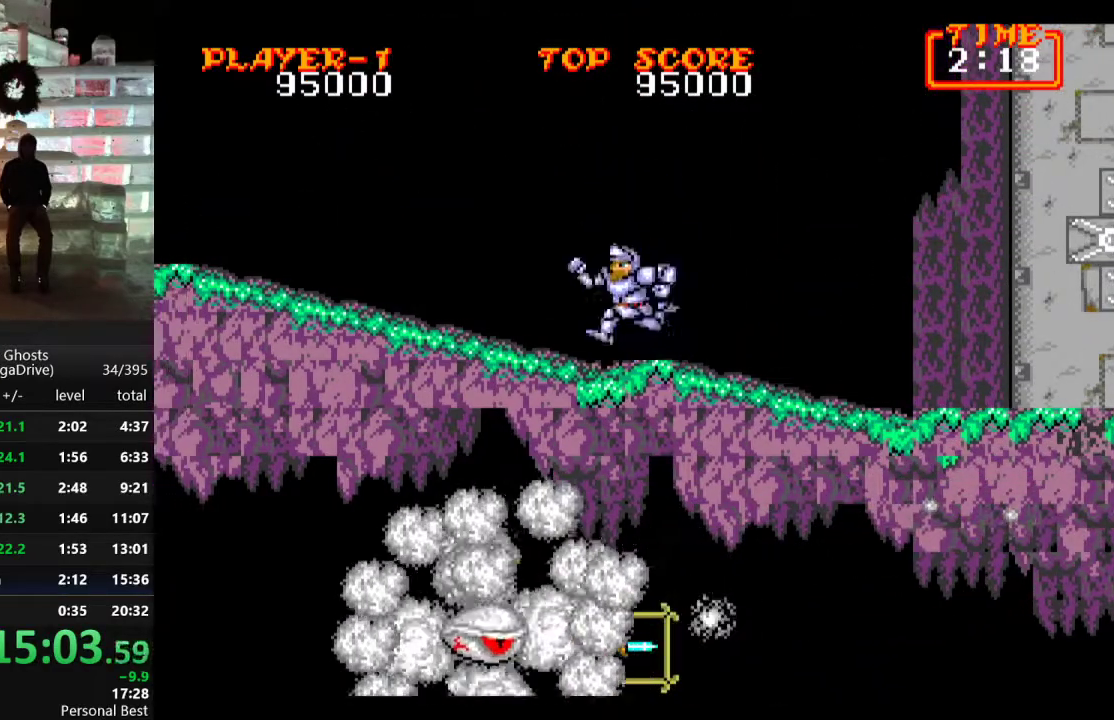
Gameplay with a controller; each line is a JSON object with the inputs held at the frame after it. "events" lists button and stick changes between this image and that frame as [ms after this image, input, new state], when the widget could be followed in between. Not read: L3 R3.
{"buttons": ["DPAD_DOWN"], "events": [[167, "DPAD_DOWN", "down"]]}
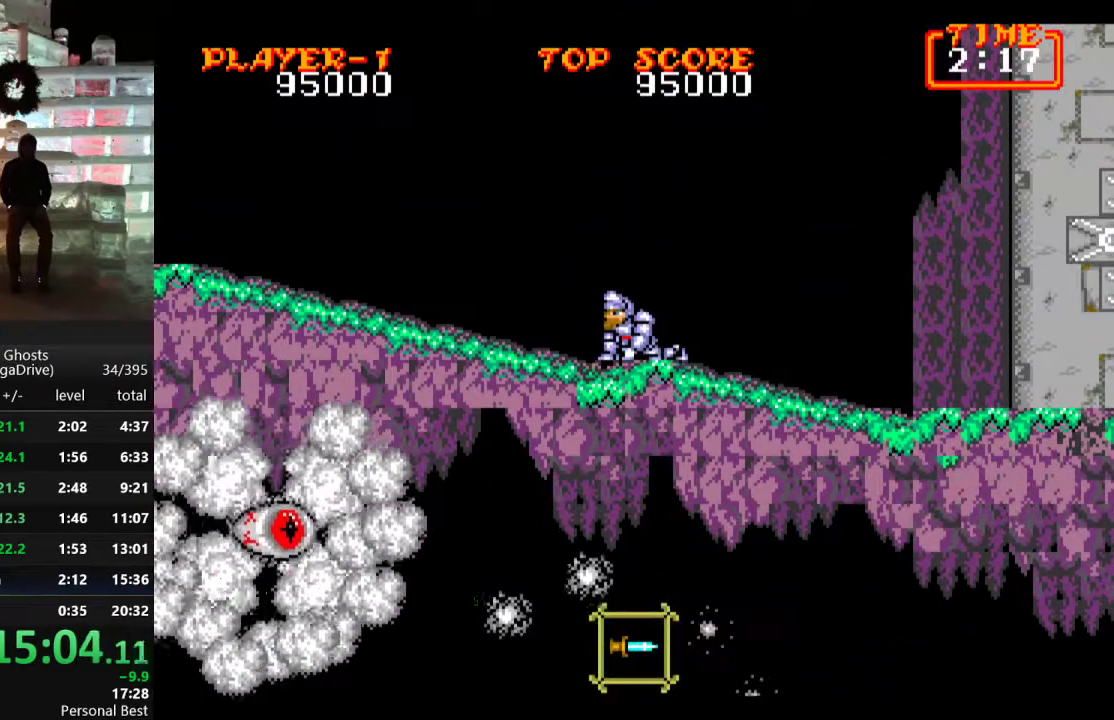
{"buttons": ["DPAD_RIGHT"], "events": [[183, "B", "down"], [233, "B", "up"], [300, "B", "down"], [300, "DPAD_DOWN", "up"], [400, "B", "up"], [417, "DPAD_RIGHT", "down"]]}
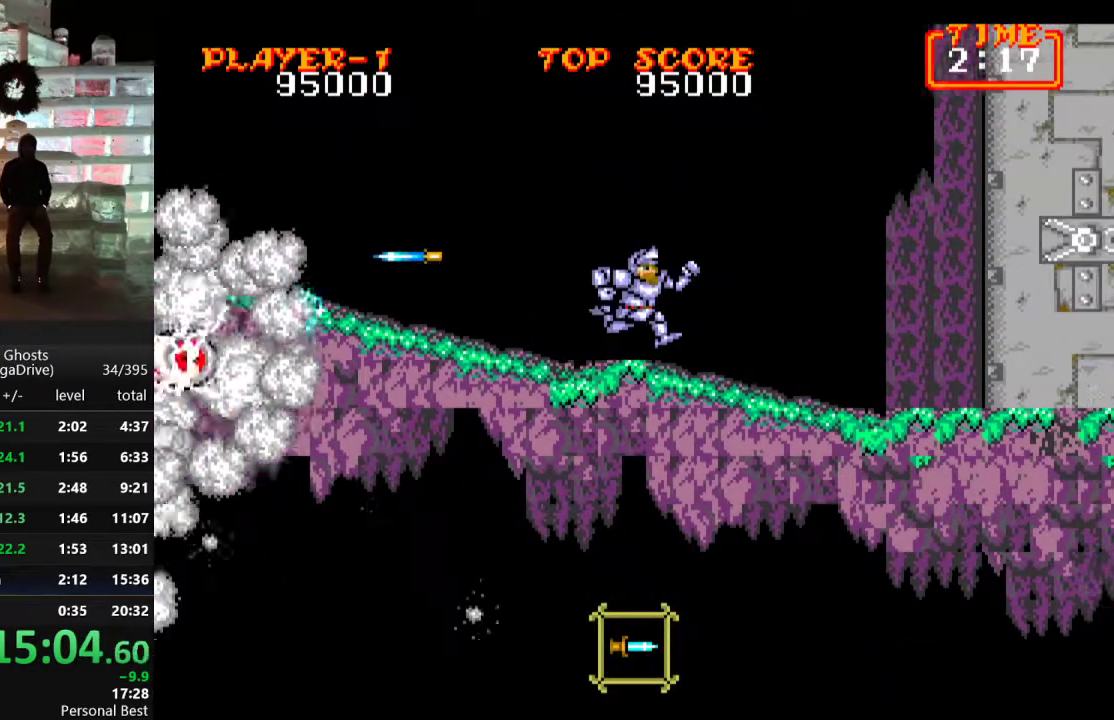
{"buttons": ["B"], "events": [[33, "C", "down"], [183, "C", "up"], [283, "DPAD_LEFT", "down"], [283, "DPAD_RIGHT", "up"], [383, "B", "down"], [400, "DPAD_LEFT", "up"], [433, "B", "up"], [483, "B", "down"]]}
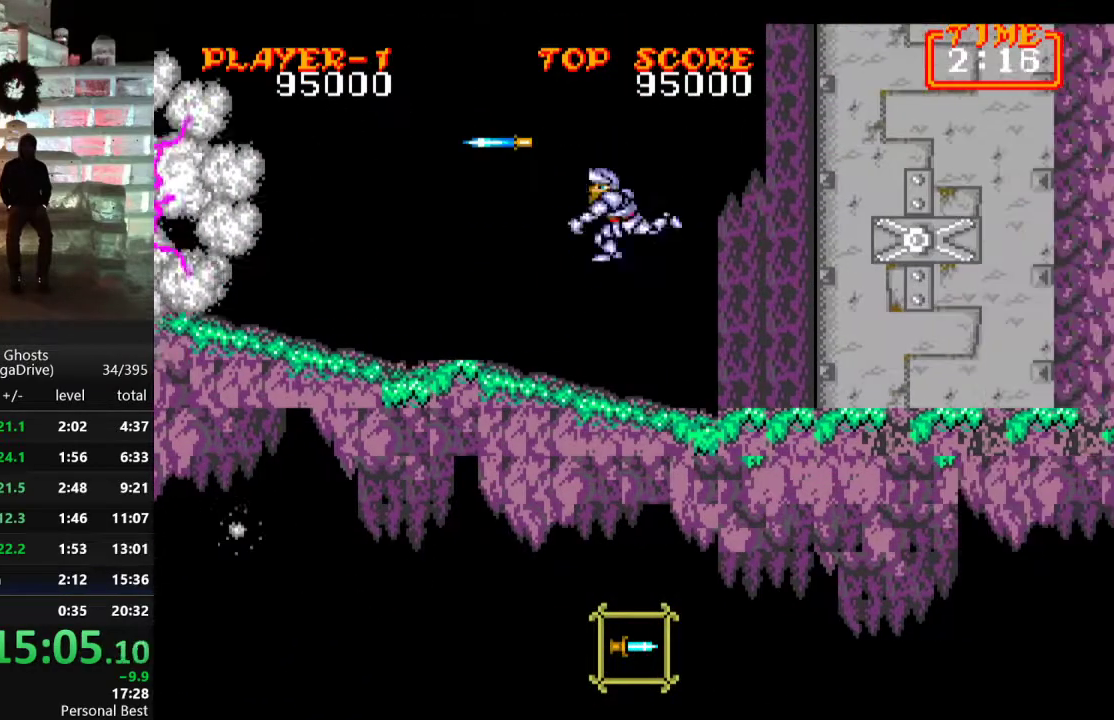
{"buttons": ["DPAD_RIGHT"], "events": [[67, "DPAD_RIGHT", "down"], [83, "B", "up"]]}
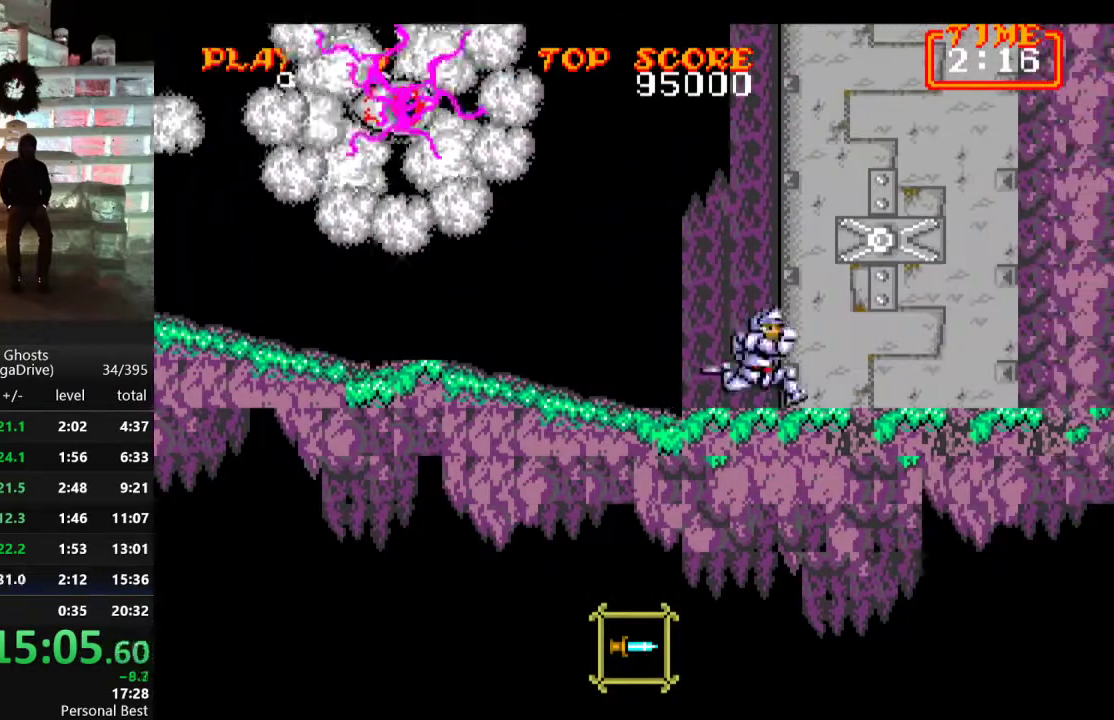
{"buttons": ["DPAD_LEFT"], "events": [[33, "DPAD_RIGHT", "up"], [50, "DPAD_LEFT", "down"]]}
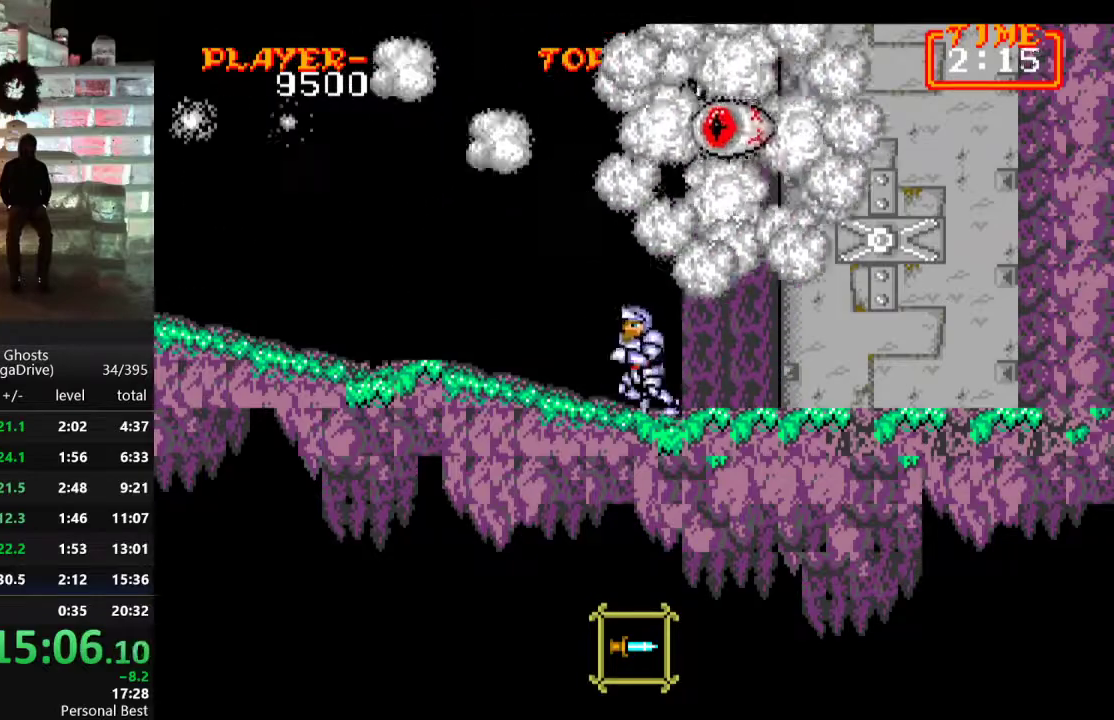
{"buttons": ["DPAD_DOWN", "DPAD_RIGHT"], "events": [[417, "DPAD_LEFT", "up"], [417, "DPAD_RIGHT", "down"], [450, "B", "down"], [483, "DPAD_DOWN", "down"], [500, "B", "up"]]}
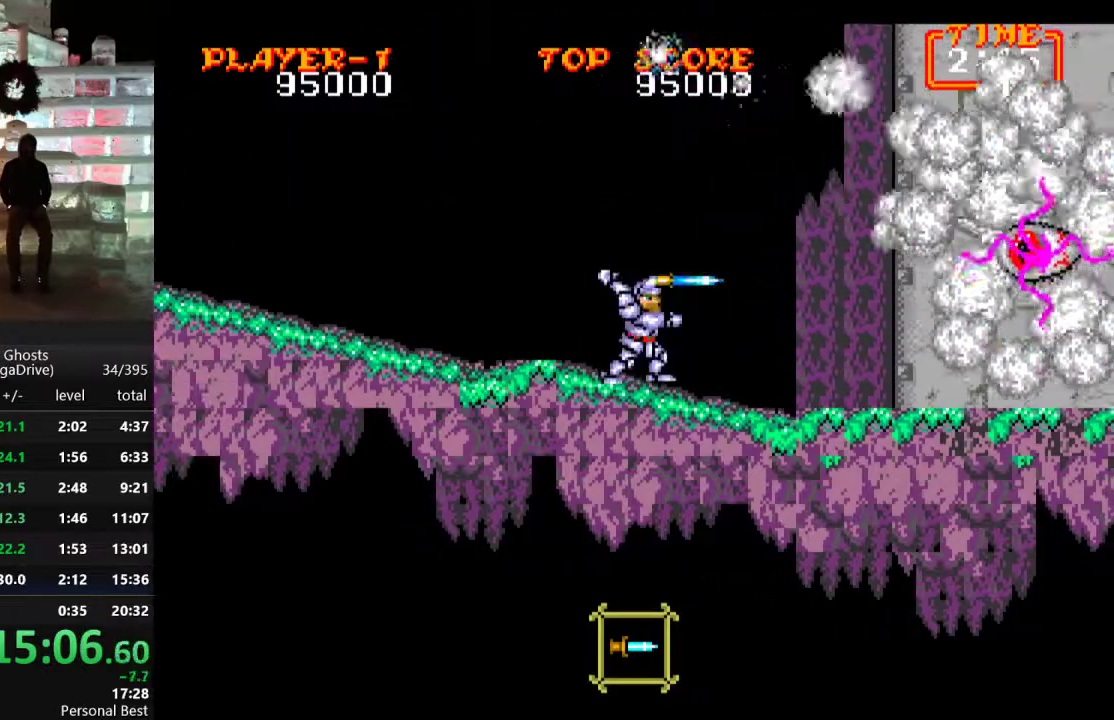
{"buttons": [], "events": [[67, "B", "down"], [133, "B", "up"], [200, "B", "down"], [267, "B", "up"], [300, "DPAD_DOWN", "up"], [300, "DPAD_RIGHT", "up"]]}
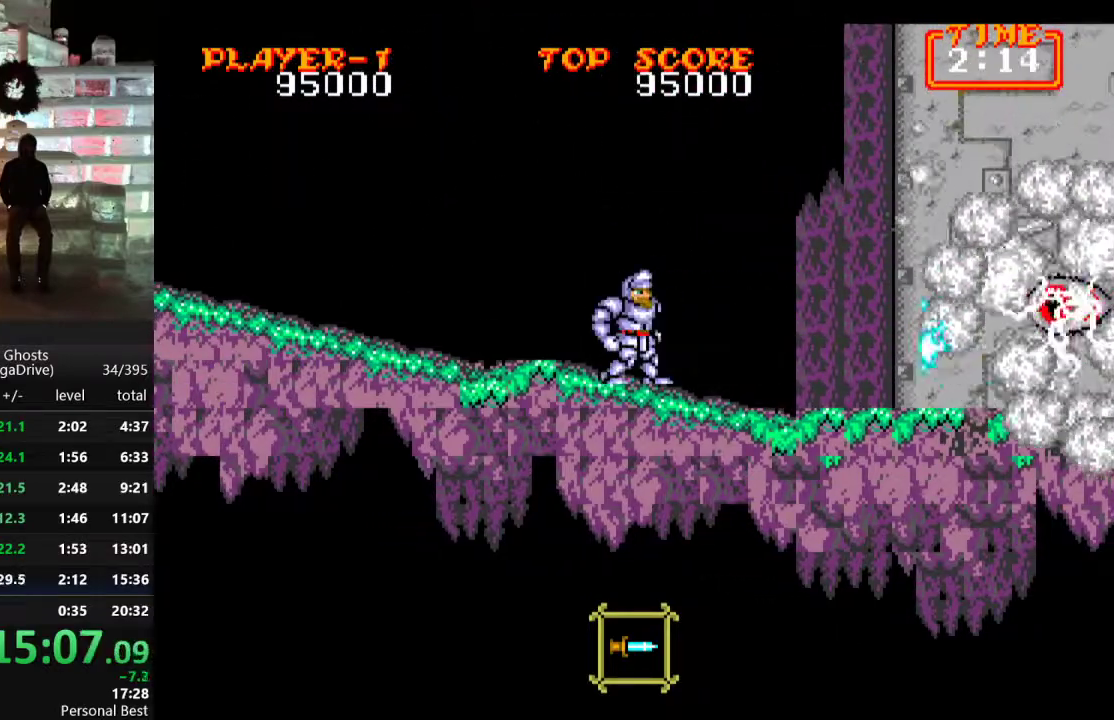
{"buttons": ["DPAD_DOWN"], "events": [[83, "DPAD_DOWN", "down"], [150, "B", "down"], [217, "B", "up"], [283, "B", "down"], [350, "B", "up"], [400, "B", "down"], [483, "B", "up"]]}
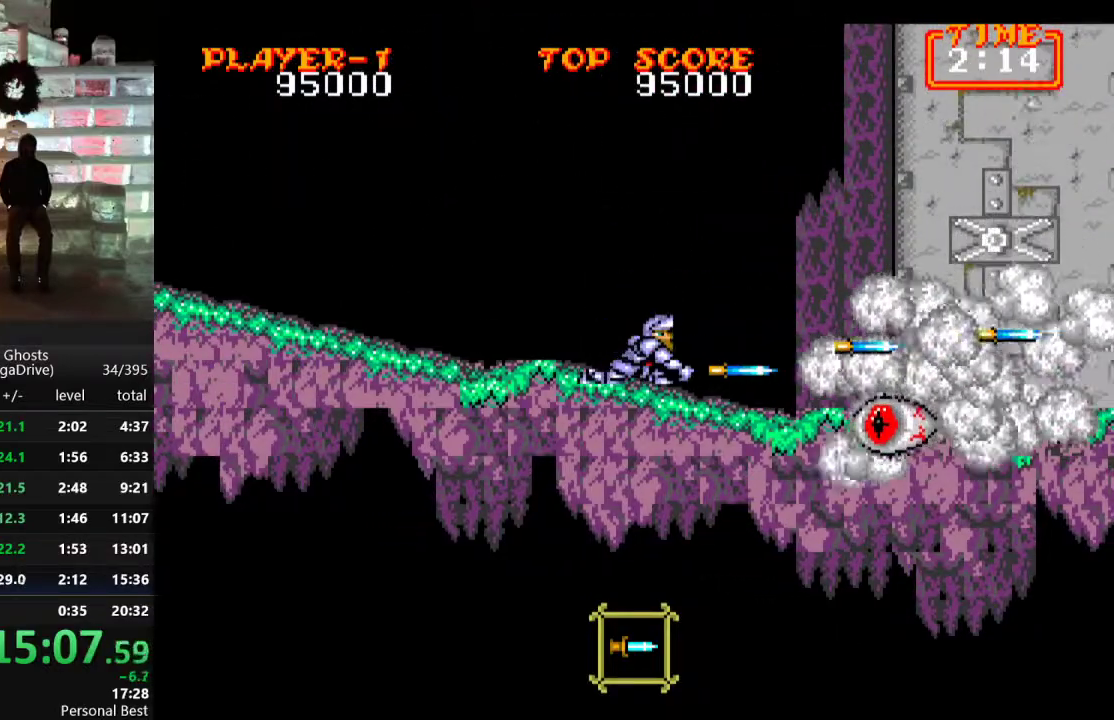
{"buttons": ["B", "DPAD_DOWN"], "events": [[33, "B", "down"], [117, "B", "up"], [250, "C", "down"], [350, "B", "down"], [367, "C", "up"], [433, "B", "up"], [500, "B", "down"]]}
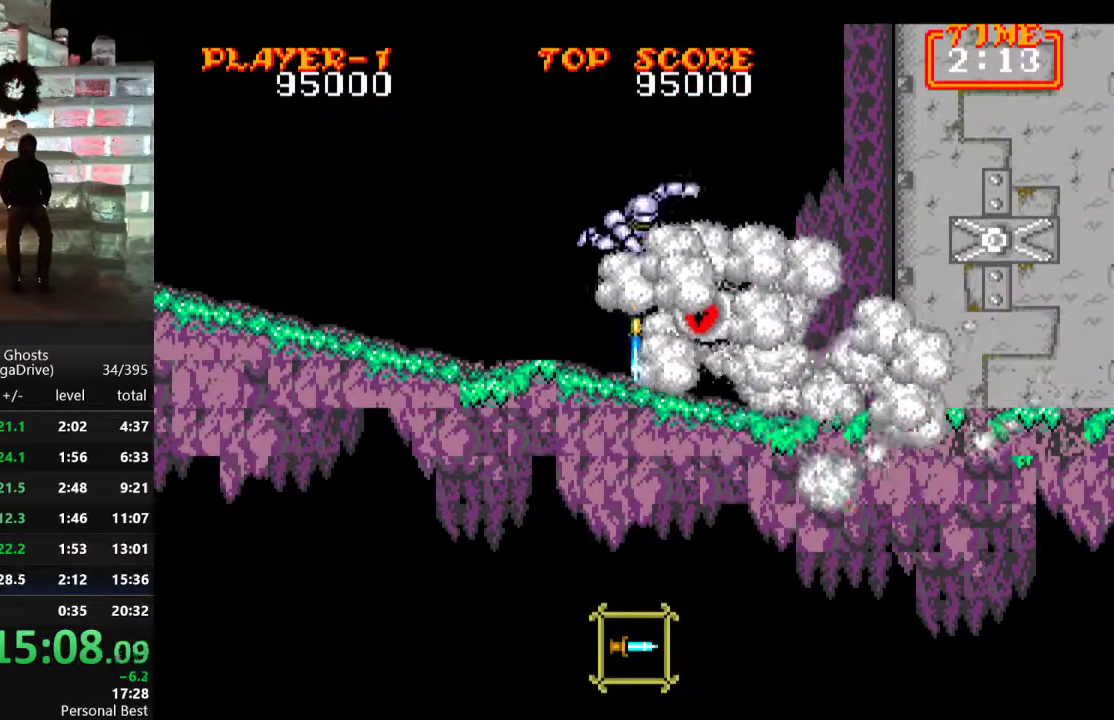
{"buttons": [], "events": [[50, "B", "up"], [117, "B", "down"], [183, "B", "up"], [233, "B", "down"], [317, "B", "up"], [383, "B", "down"], [450, "B", "up"], [483, "DPAD_DOWN", "up"]]}
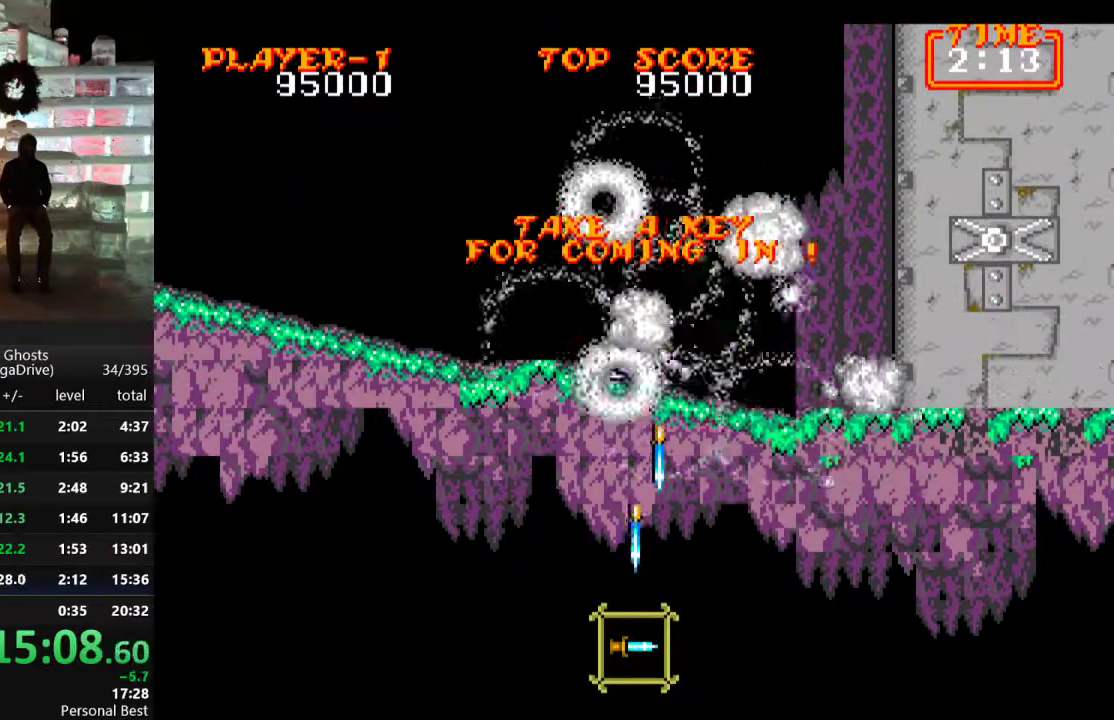
{"buttons": [], "events": [[83, "DPAD_RIGHT", "down"], [383, "DPAD_RIGHT", "up"]]}
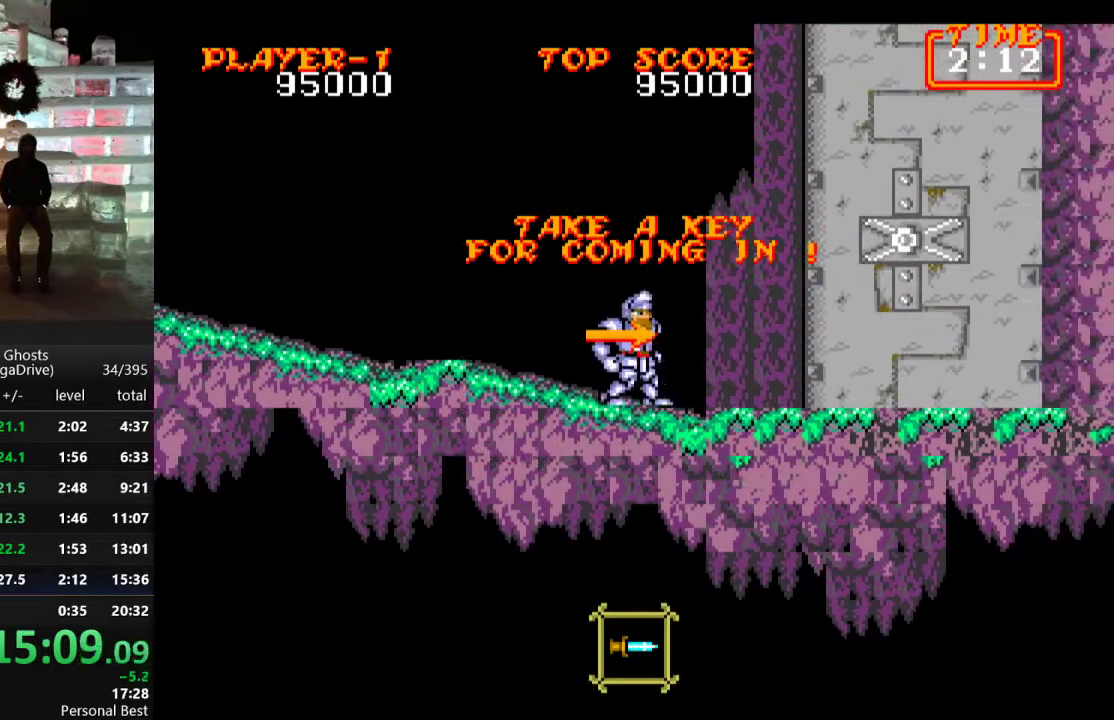
{"buttons": [], "events": []}
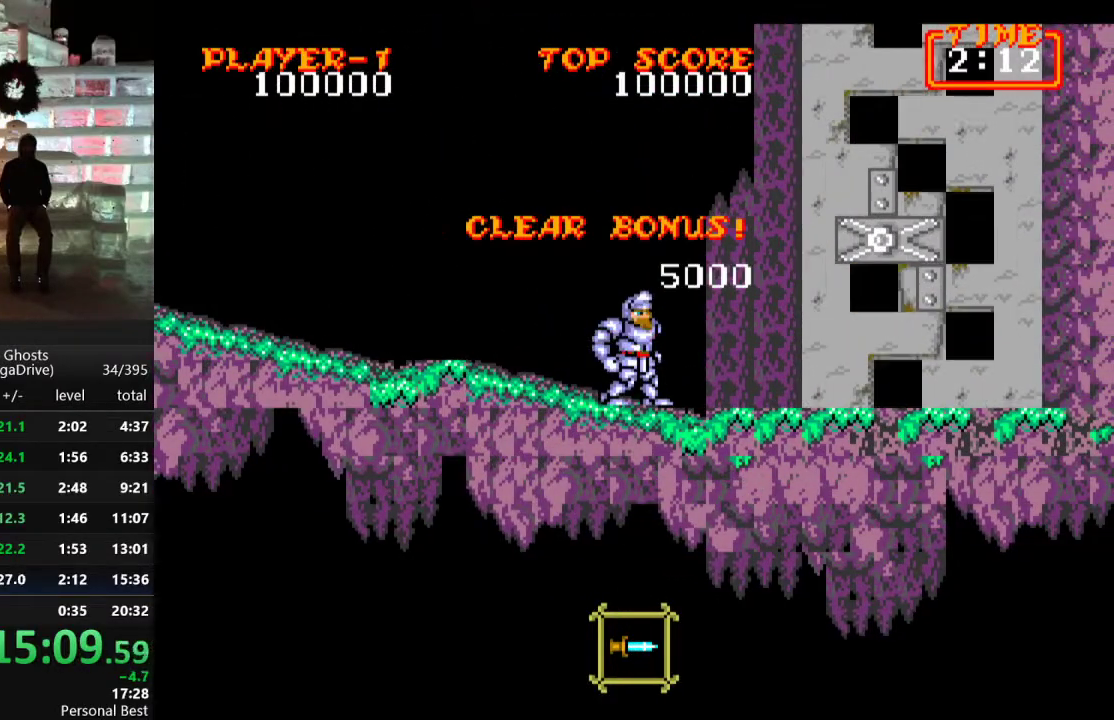
{"buttons": [], "events": []}
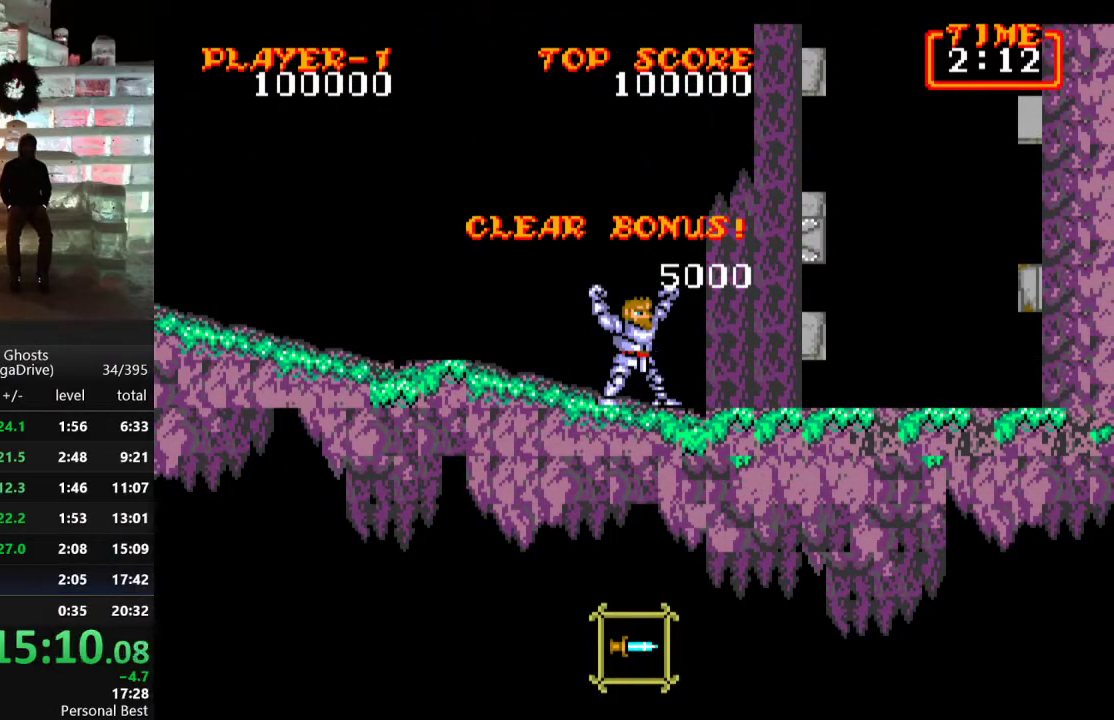
{"buttons": [], "events": []}
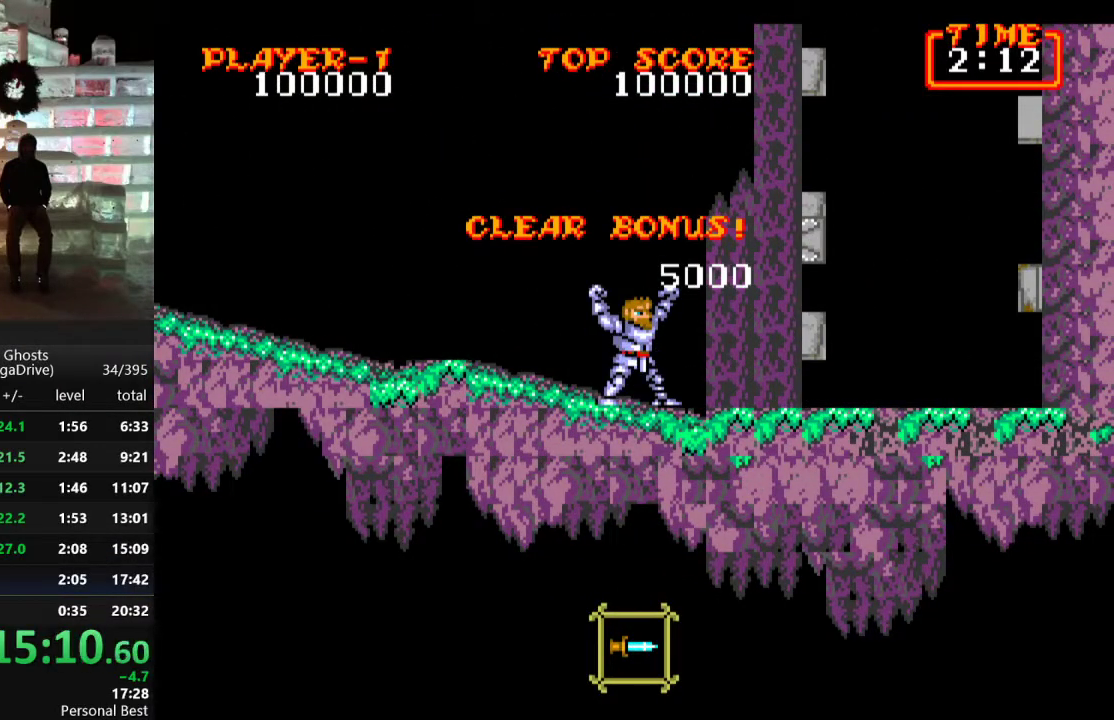
{"buttons": [], "events": []}
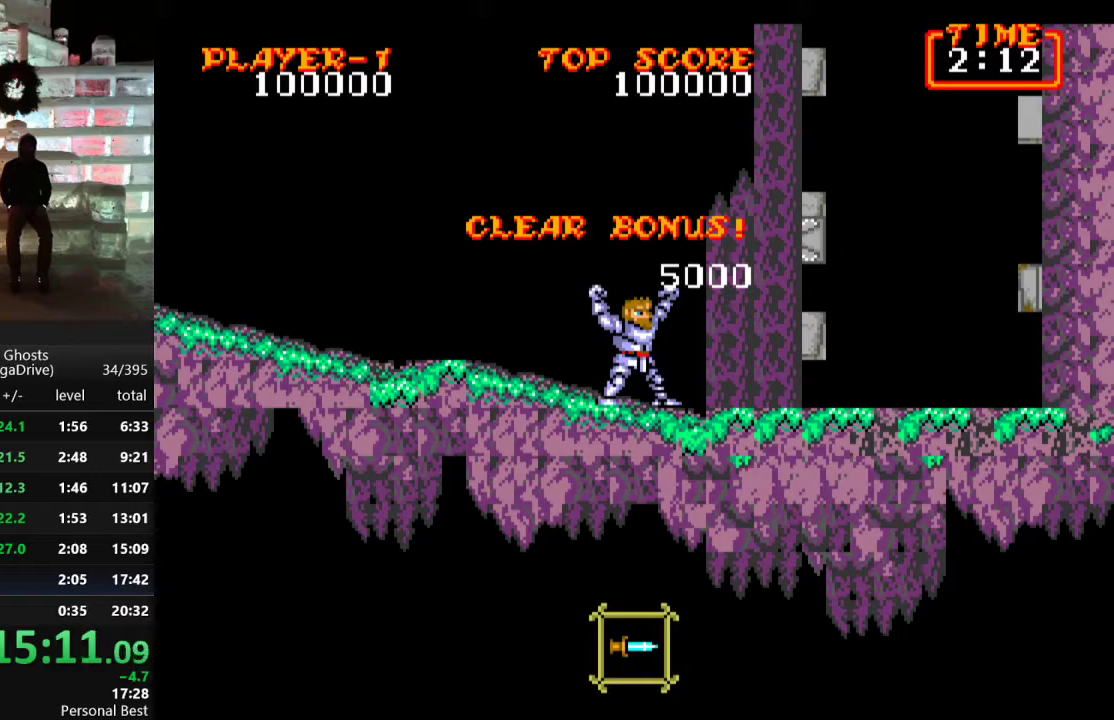
{"buttons": [], "events": []}
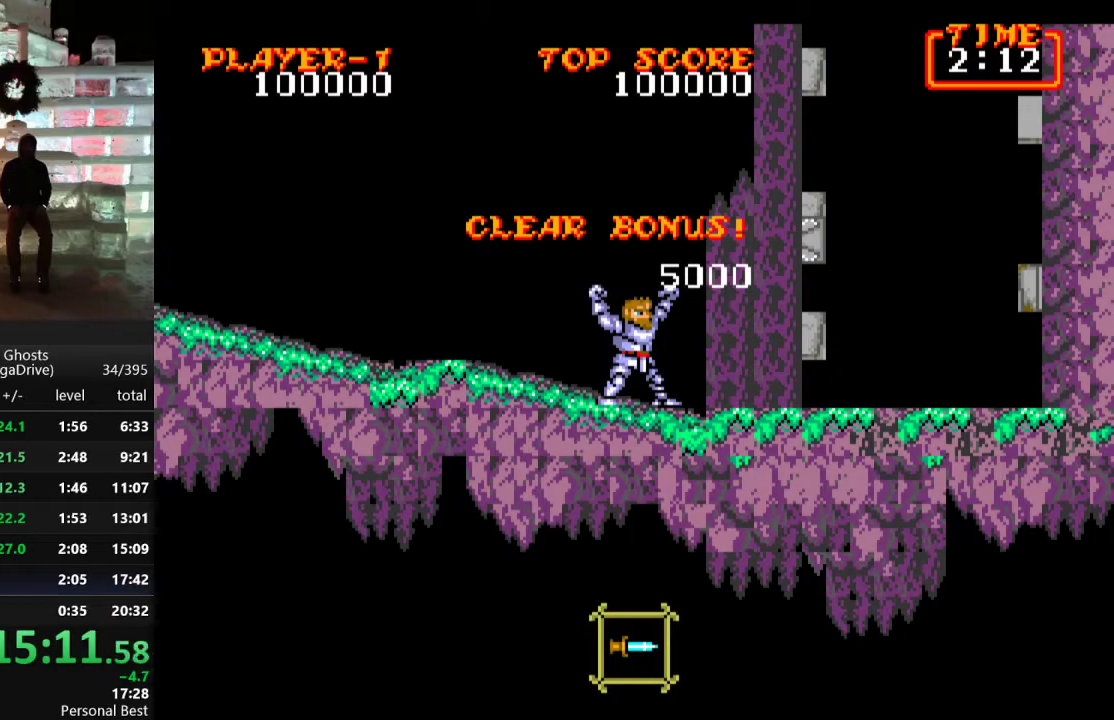
{"buttons": [], "events": []}
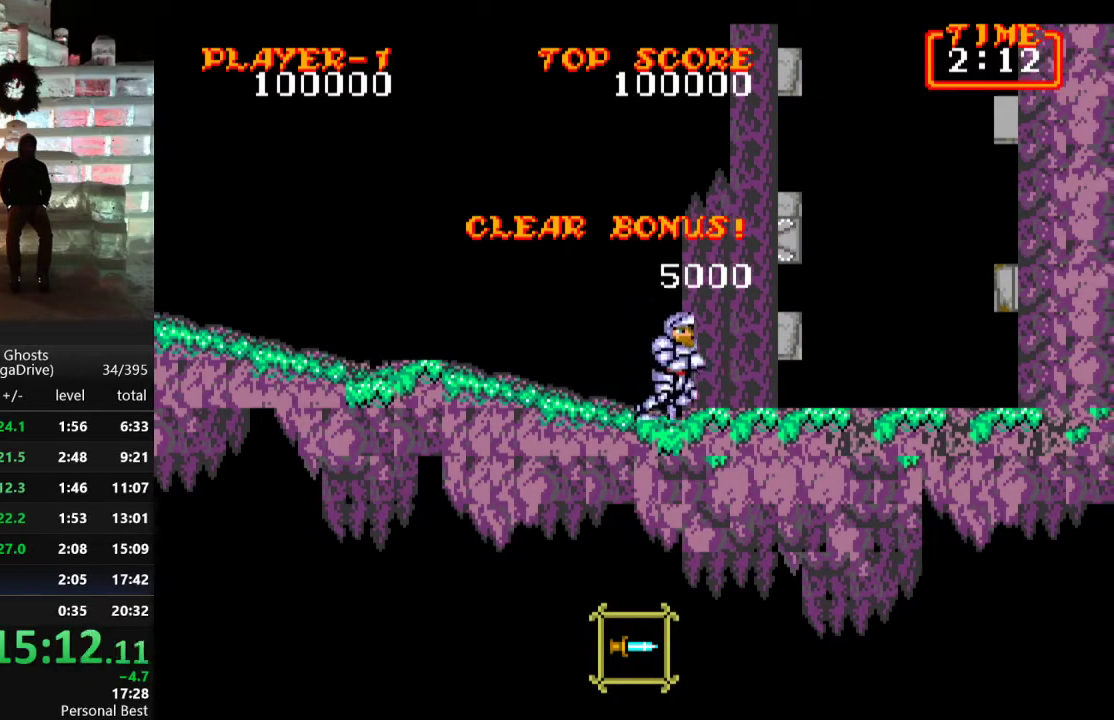
{"buttons": [], "events": [[450, "C", "down"], [483, "C", "up"]]}
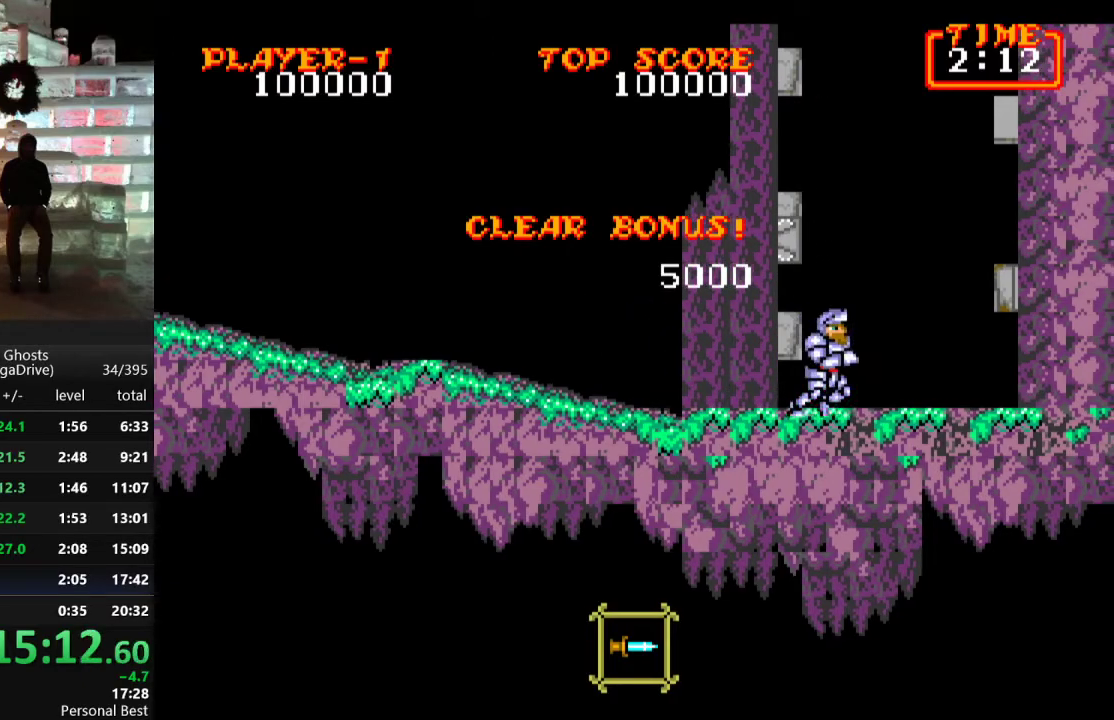
{"buttons": [], "events": [[67, "C", "down"], [133, "C", "up"], [233, "C", "down"], [300, "C", "up"], [450, "C", "down"], [500, "C", "up"]]}
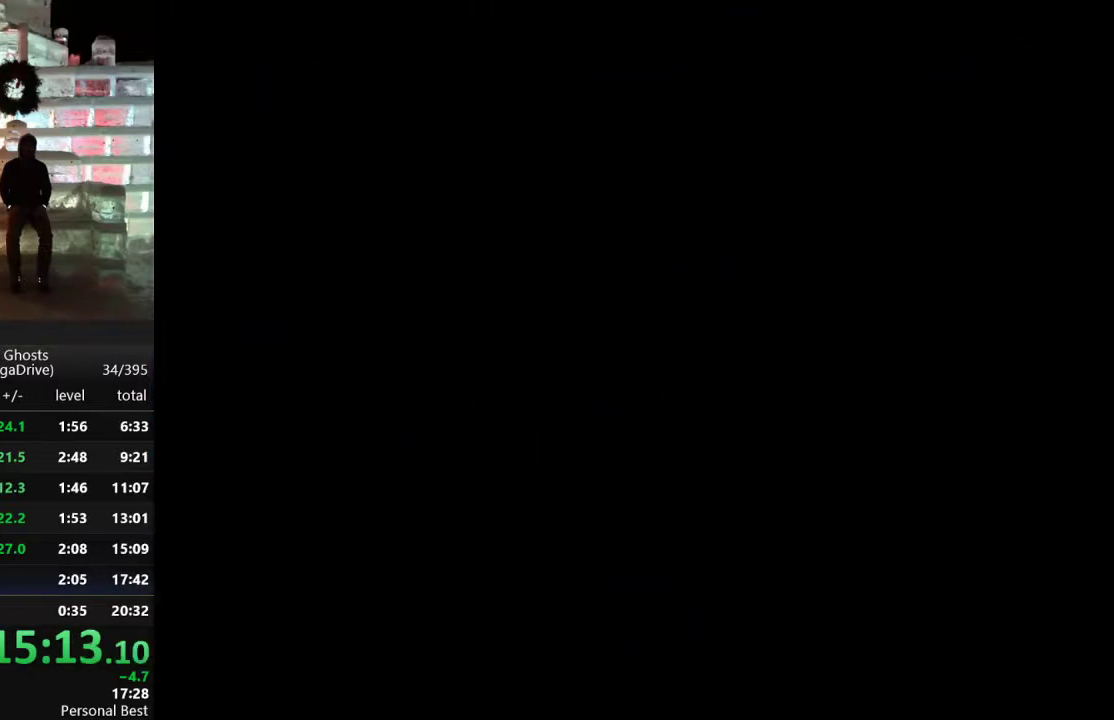
{"buttons": ["C"], "events": [[67, "C", "down"], [150, "C", "up"], [217, "C", "down"], [283, "C", "up"], [350, "C", "down"], [417, "C", "up"], [483, "C", "down"]]}
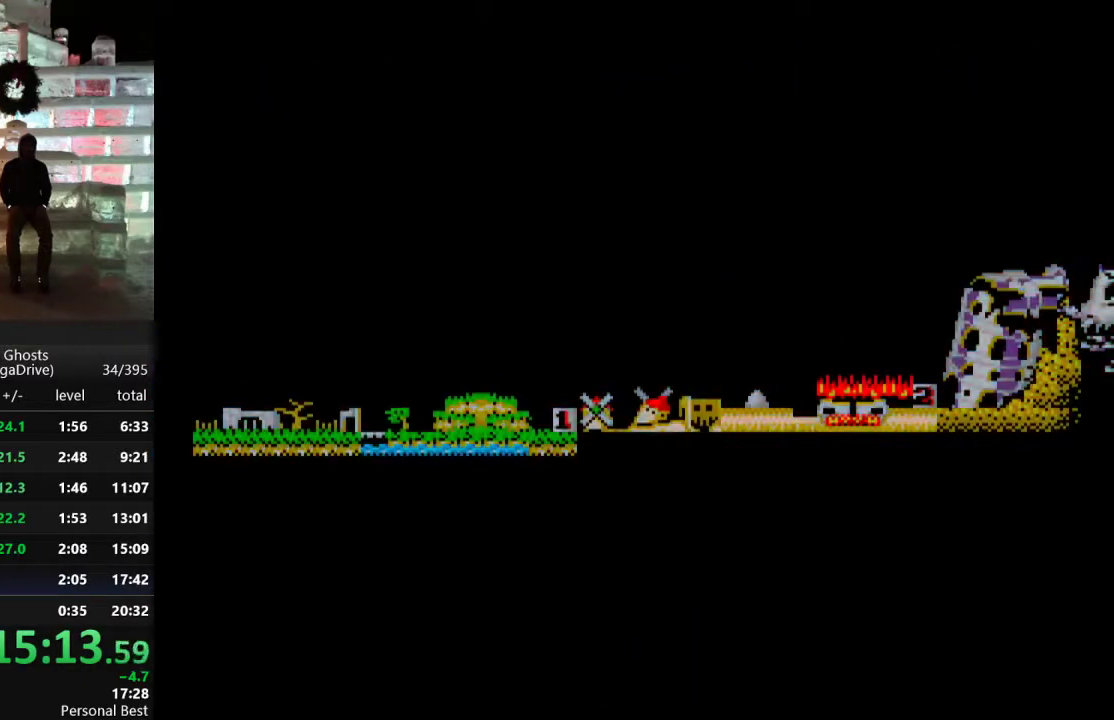
{"buttons": [], "events": [[67, "C", "up"], [117, "C", "down"], [200, "C", "up"]]}
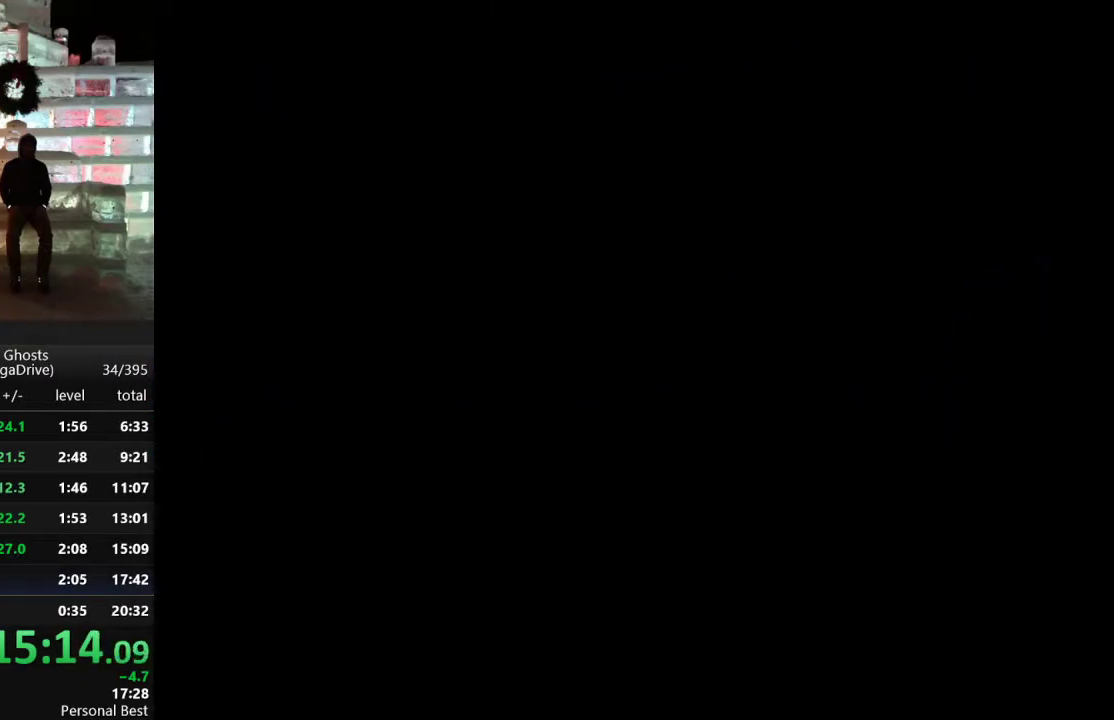
{"buttons": [], "events": []}
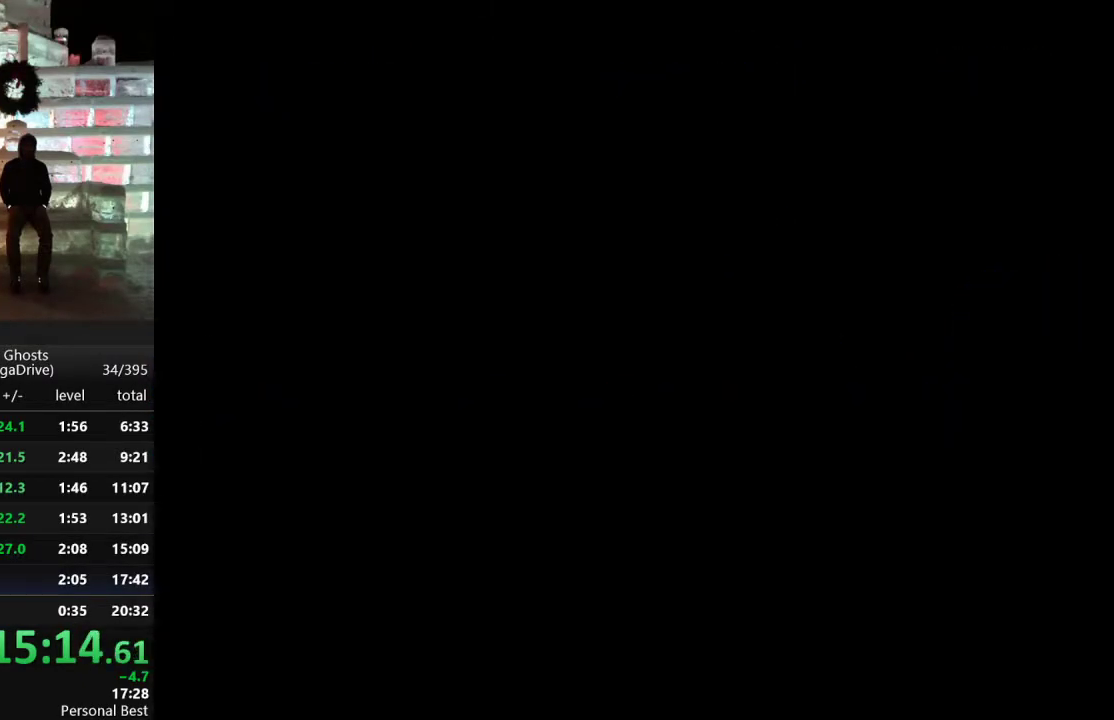
{"buttons": [], "events": []}
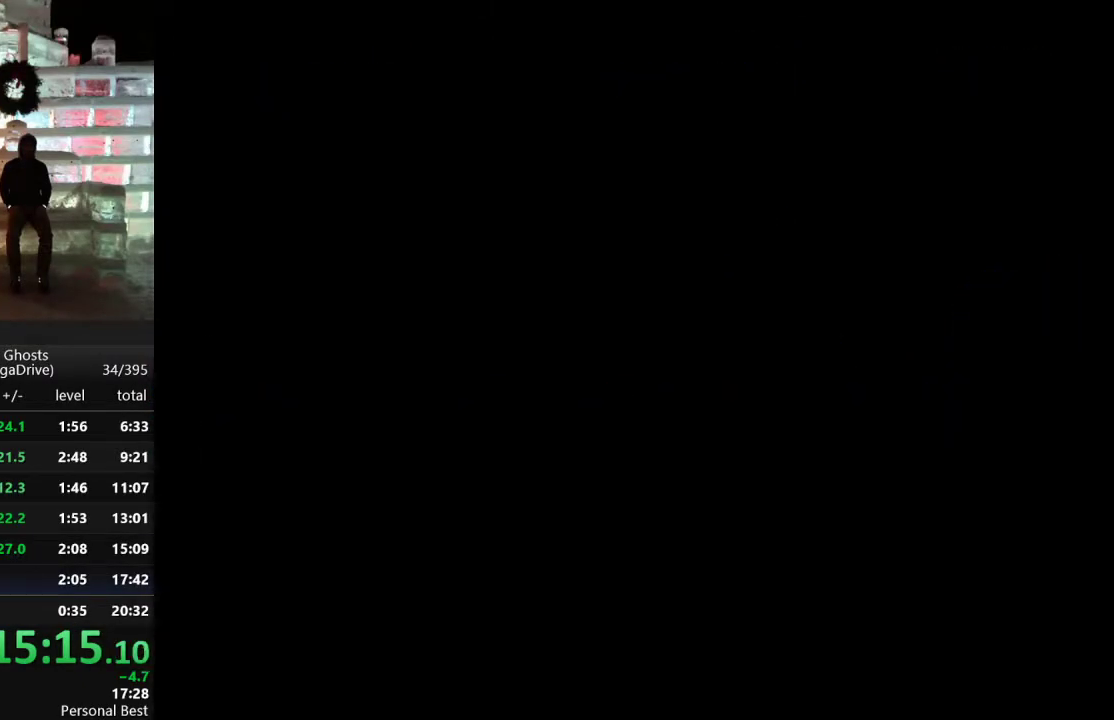
{"buttons": [], "events": []}
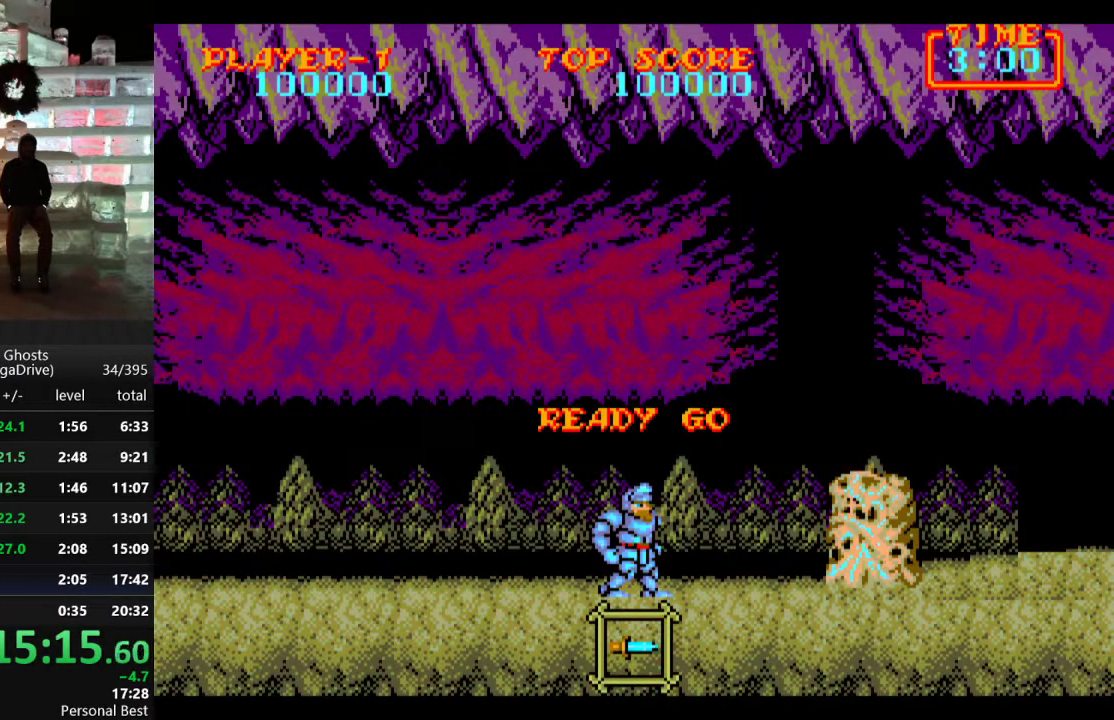
{"buttons": ["DPAD_RIGHT"], "events": [[317, "DPAD_RIGHT", "down"]]}
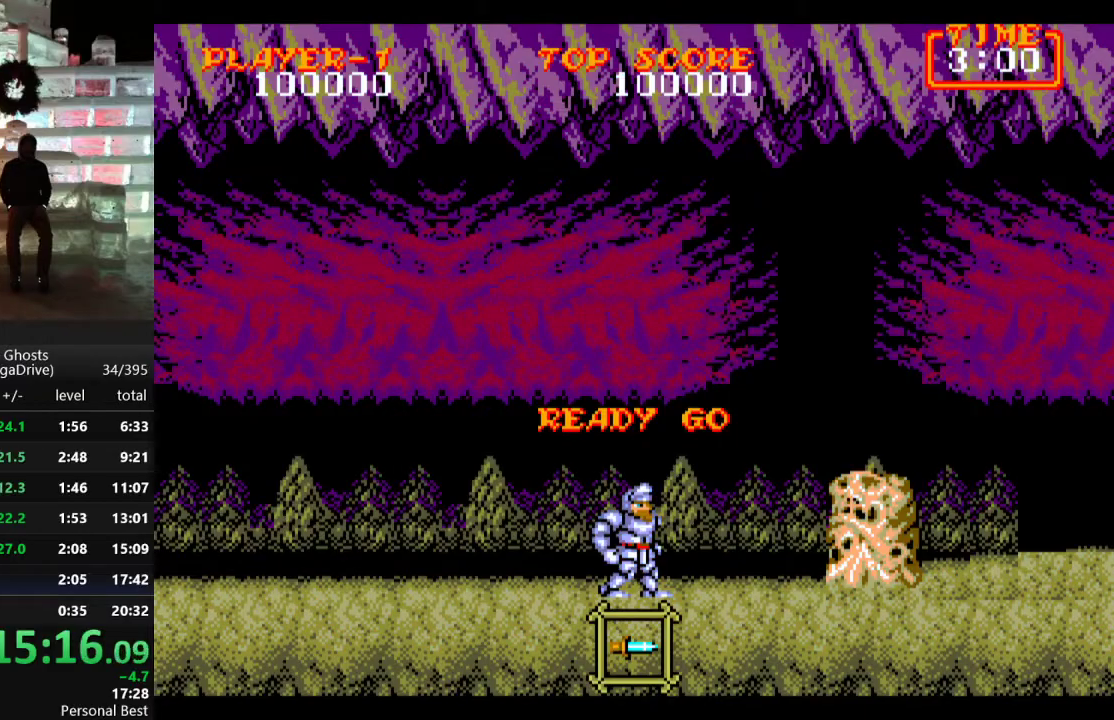
{"buttons": ["C", "DPAD_RIGHT"], "events": [[217, "C", "down"], [300, "C", "up"], [367, "C", "down"], [433, "C", "up"], [500, "C", "down"]]}
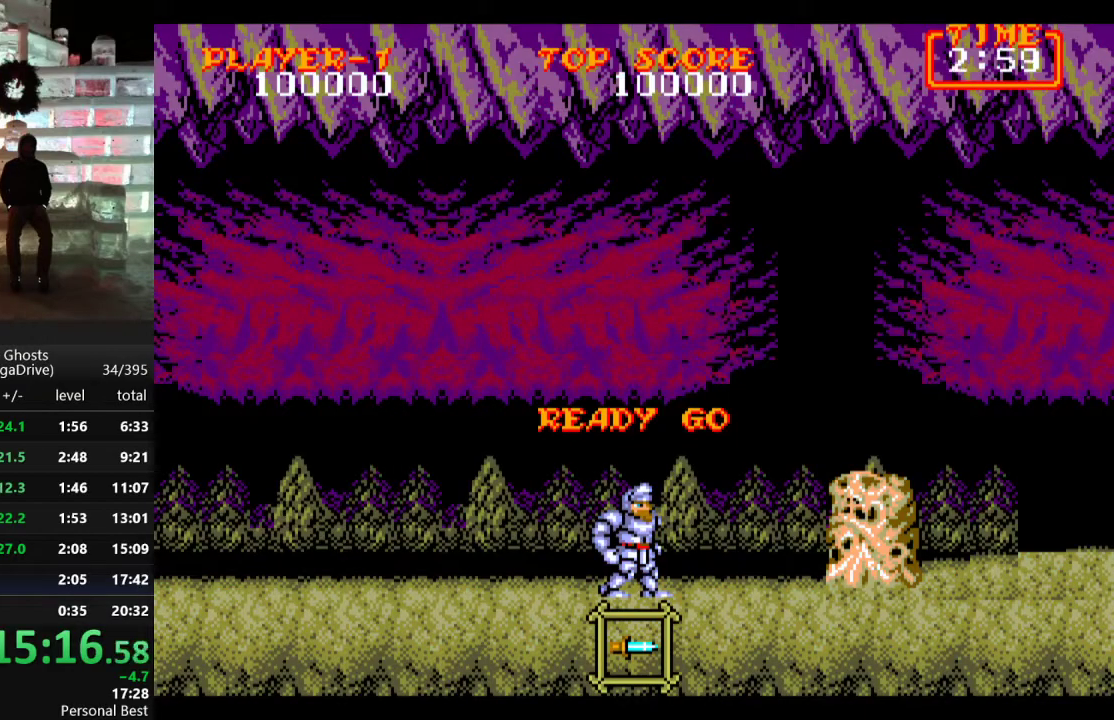
{"buttons": ["DPAD_RIGHT"], "events": [[67, "C", "up"], [150, "C", "down"], [200, "C", "up"], [267, "C", "down"], [350, "C", "up"]]}
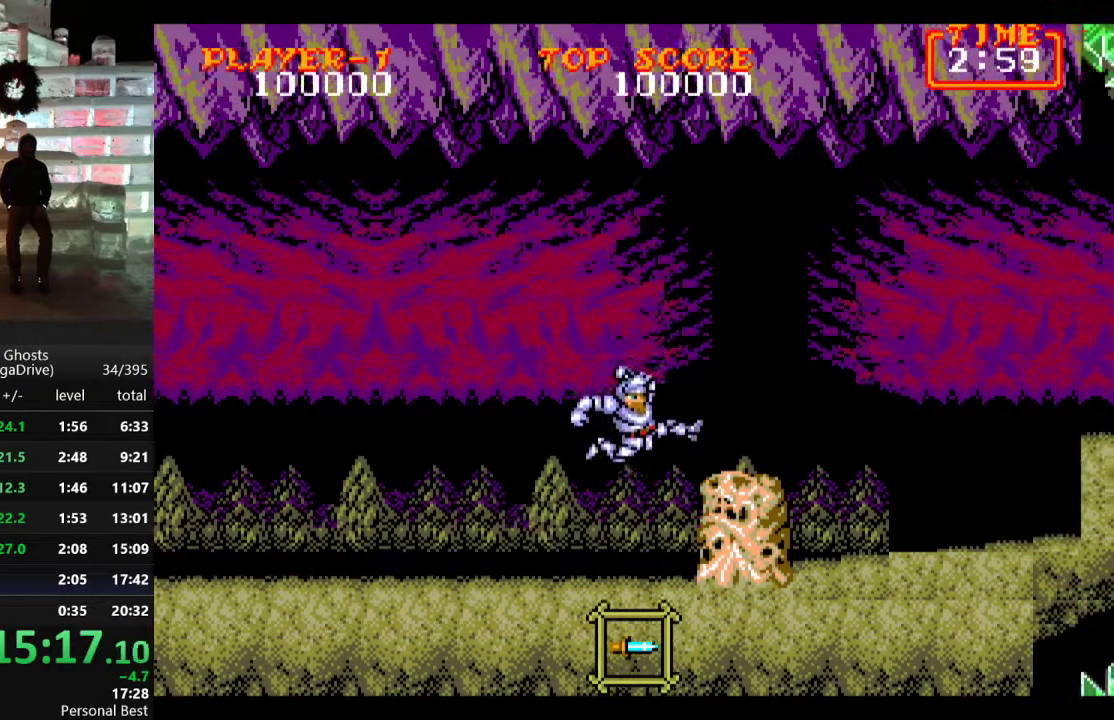
{"buttons": ["B", "C", "DPAD_RIGHT"], "events": [[217, "B", "down"], [300, "B", "up"], [350, "C", "down"], [417, "B", "down"]]}
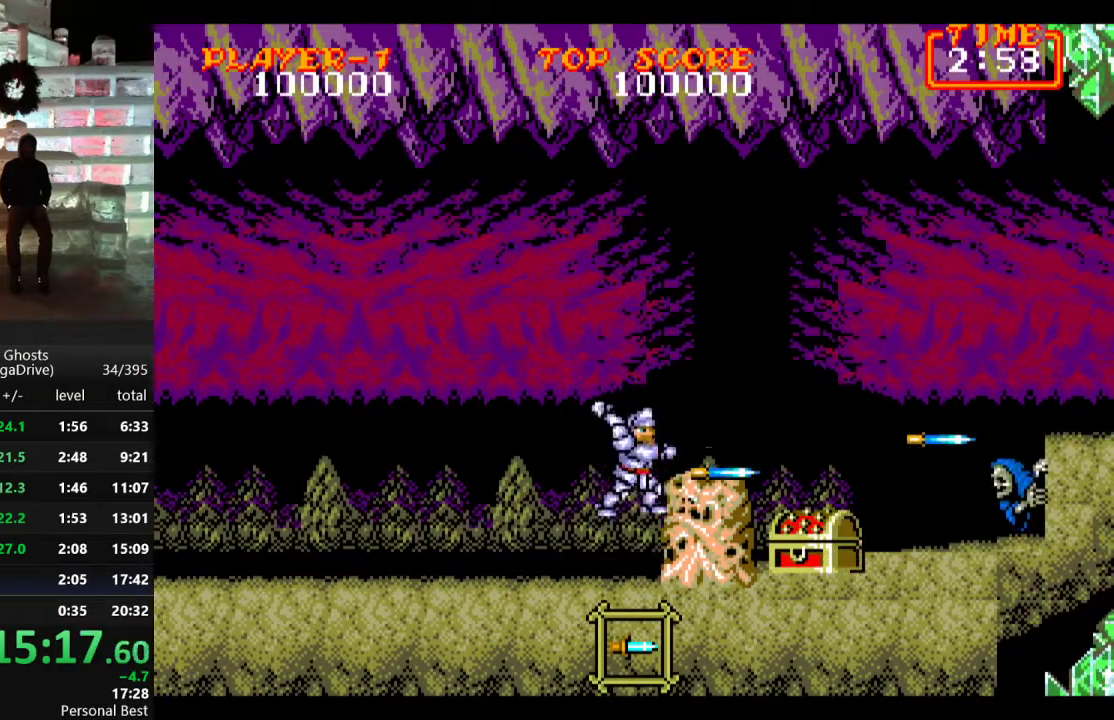
{"buttons": ["DPAD_RIGHT"], "events": [[83, "B", "up"], [83, "C", "up"]]}
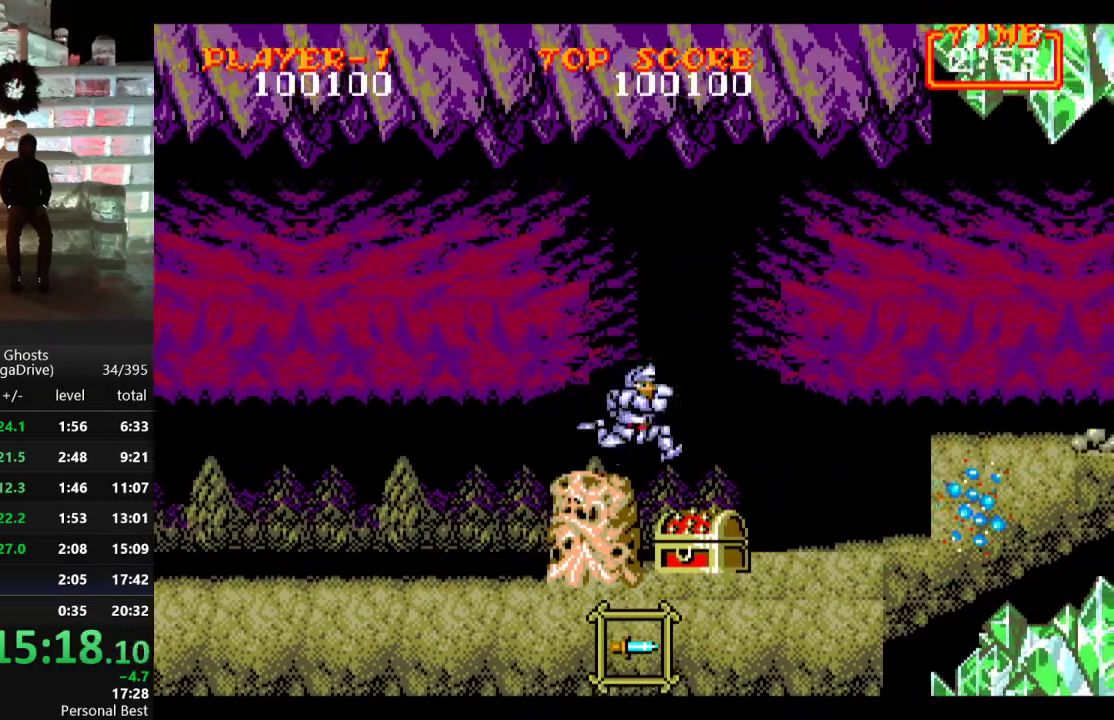
{"buttons": ["DPAD_RIGHT"], "events": [[283, "C", "down"], [317, "B", "down"], [383, "C", "up"], [417, "B", "up"]]}